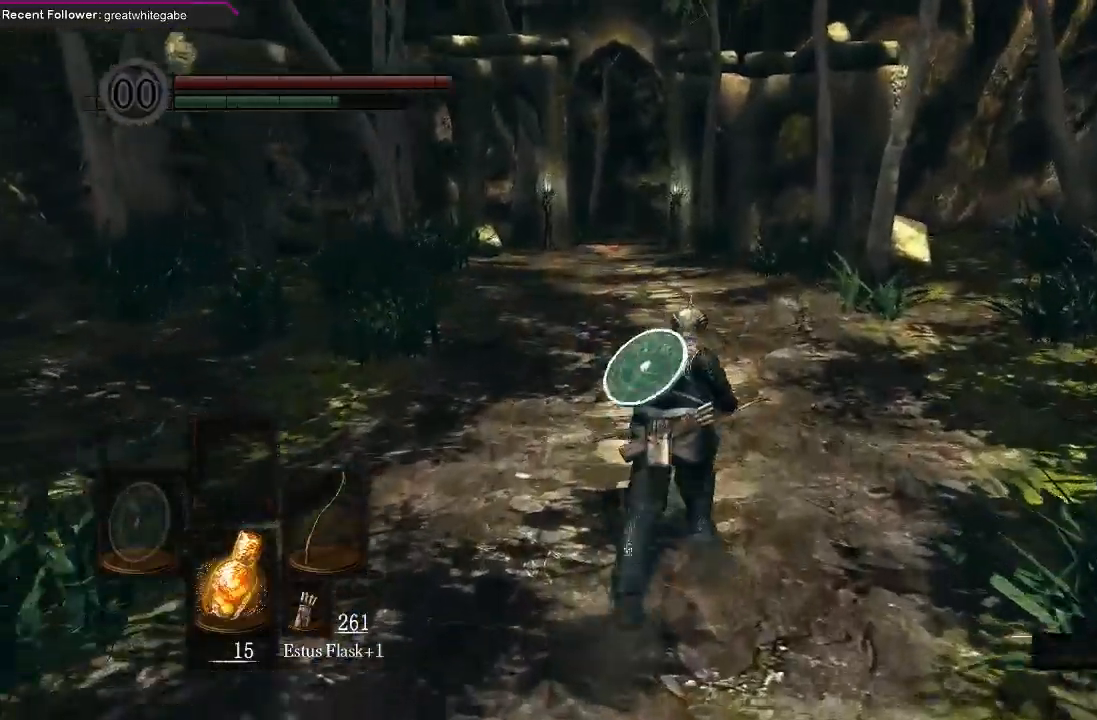
Gameplay with a controller (Xbox layout); each line is a JSON object with the inputs held at the frame after it. "events" lists button and stick changes between this image and that frame as [ms after this image, input, new state], when the widget could be followed in between.
{"buttons": ["B"], "left_stick": "up", "right_stick": "center", "events": []}
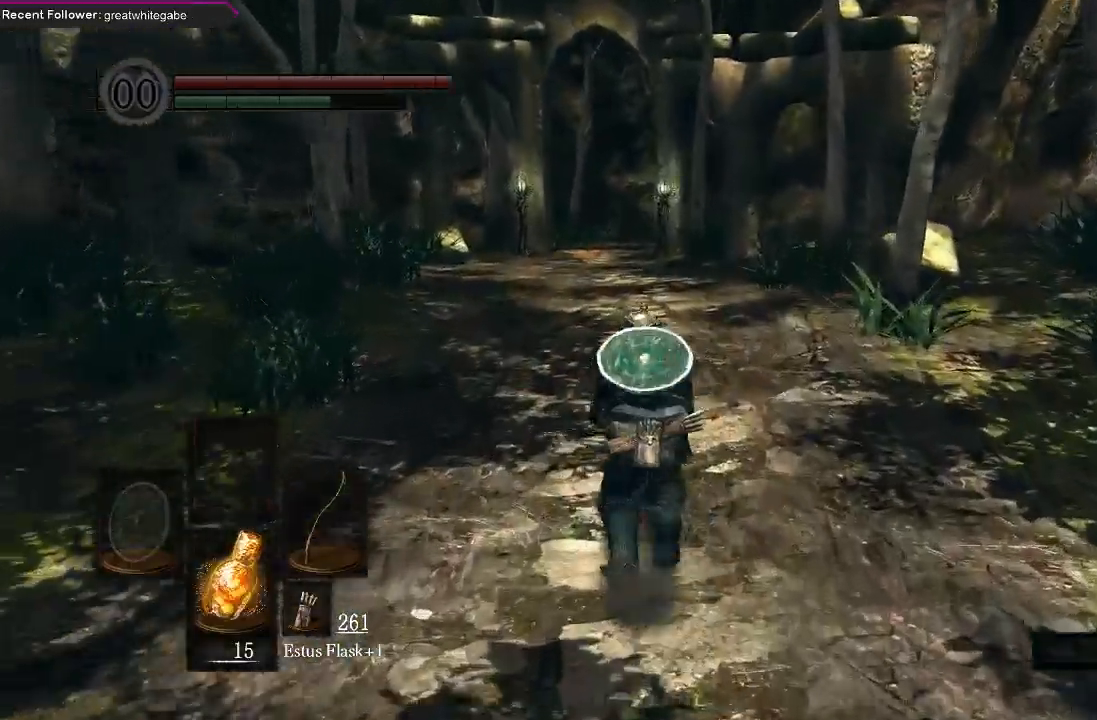
{"buttons": ["B"], "left_stick": "up", "right_stick": "center", "events": []}
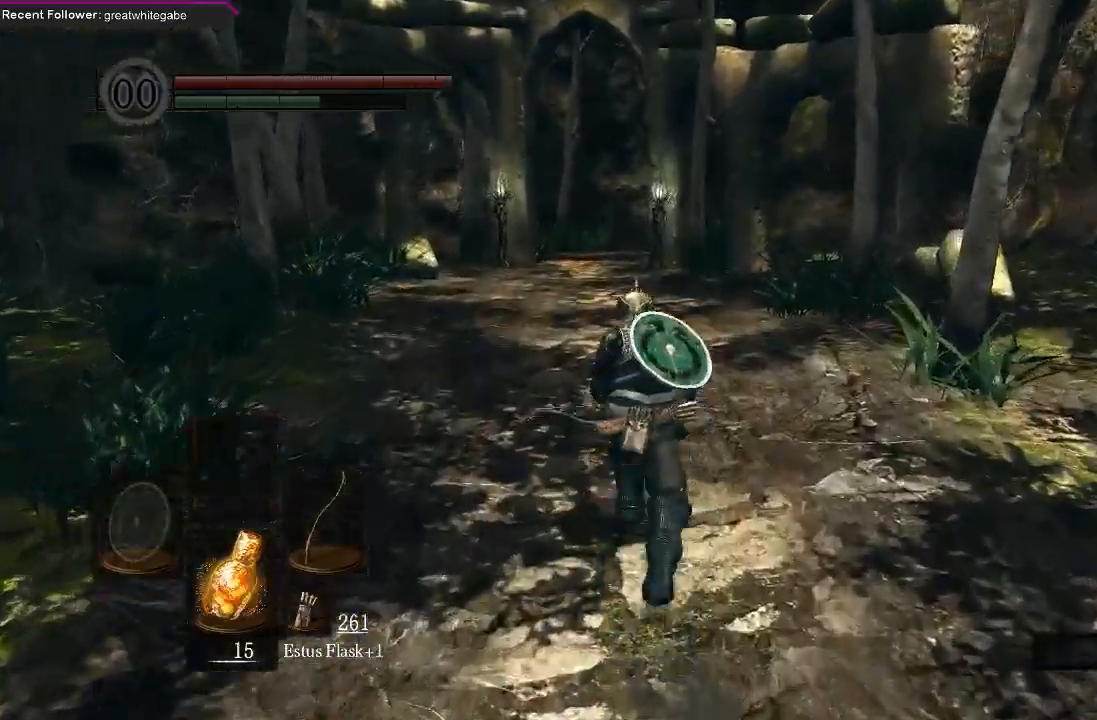
{"buttons": ["B"], "left_stick": "up", "right_stick": "center", "events": []}
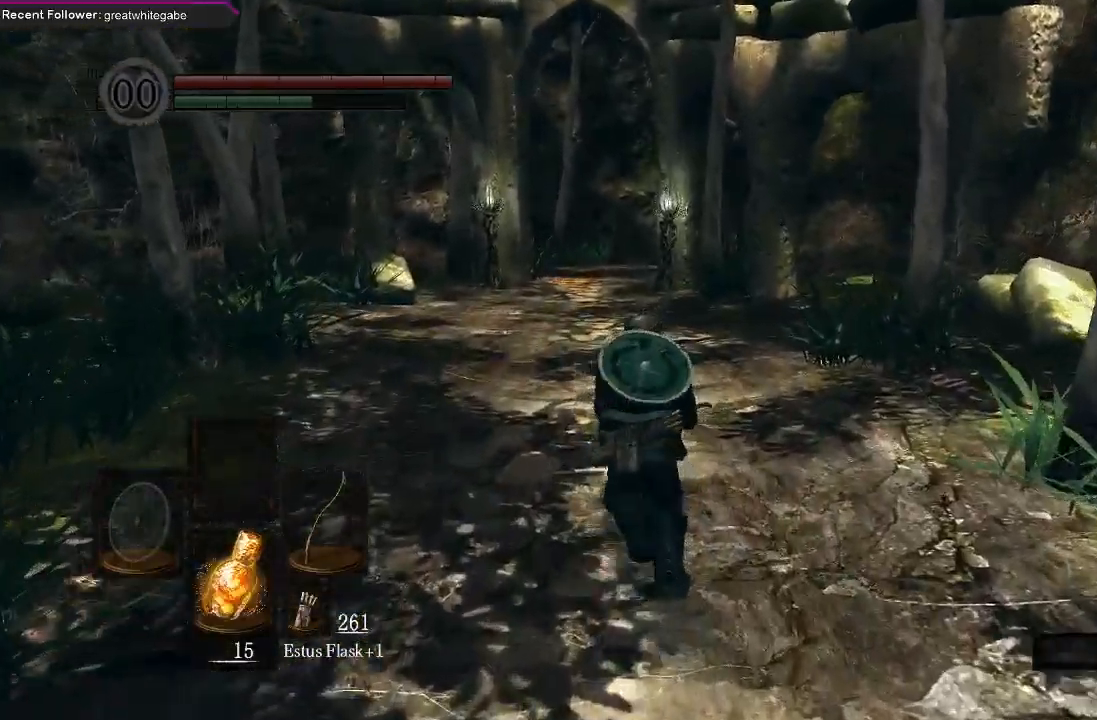
{"buttons": [], "left_stick": "up", "right_stick": "center", "events": [[200, "B", "up"]]}
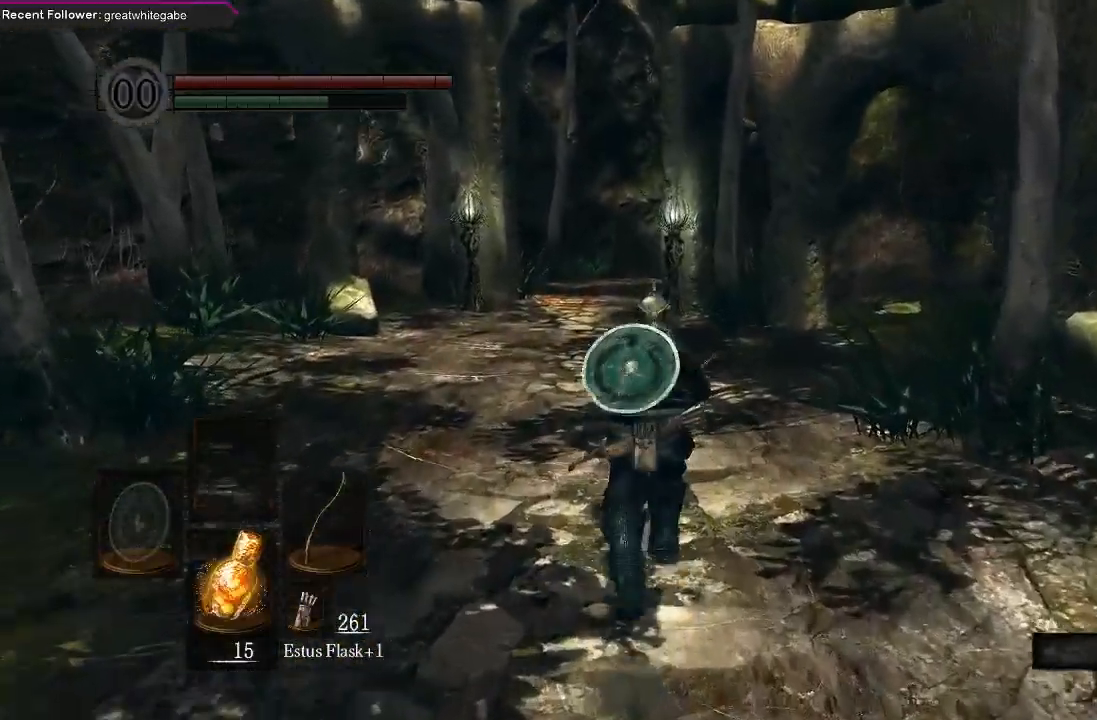
{"buttons": ["B"], "left_stick": "up", "right_stick": "center", "events": [[267, "B", "down"]]}
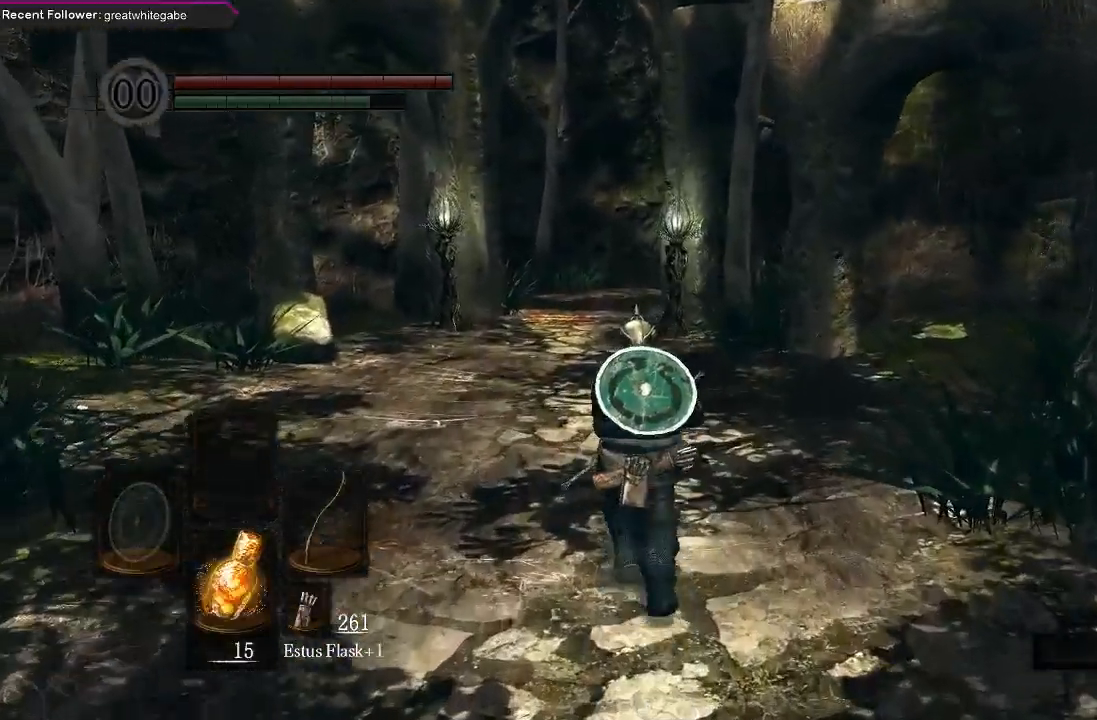
{"buttons": ["B"], "left_stick": "up", "right_stick": "center", "events": []}
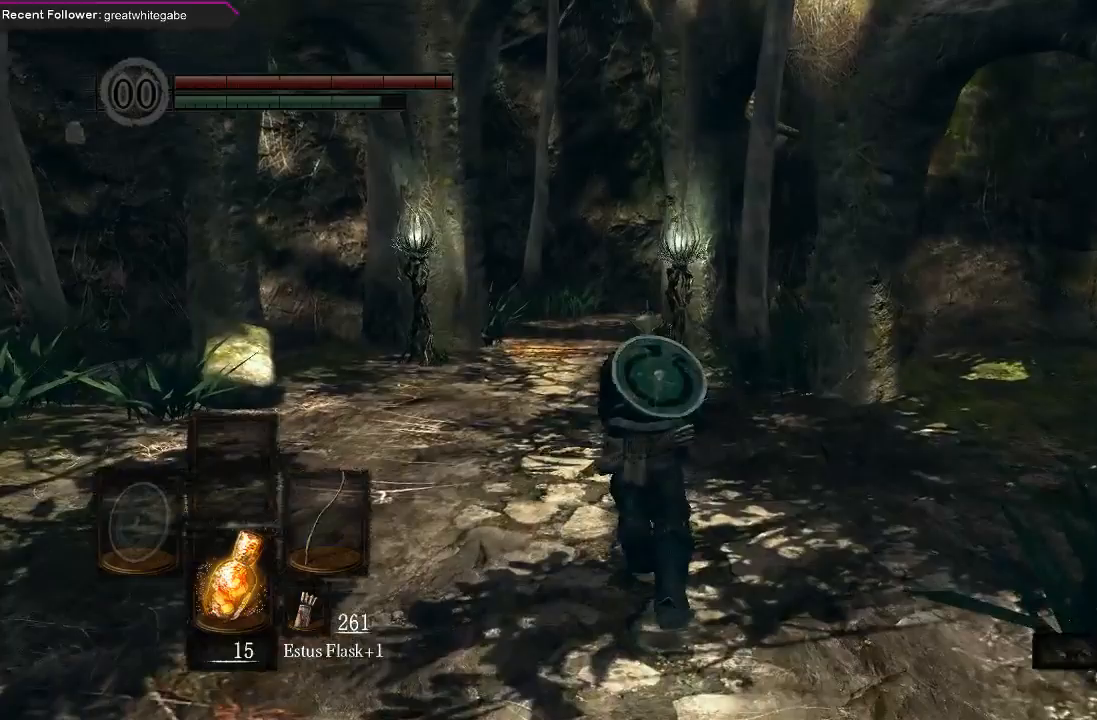
{"buttons": ["B"], "left_stick": "up", "right_stick": "center", "events": []}
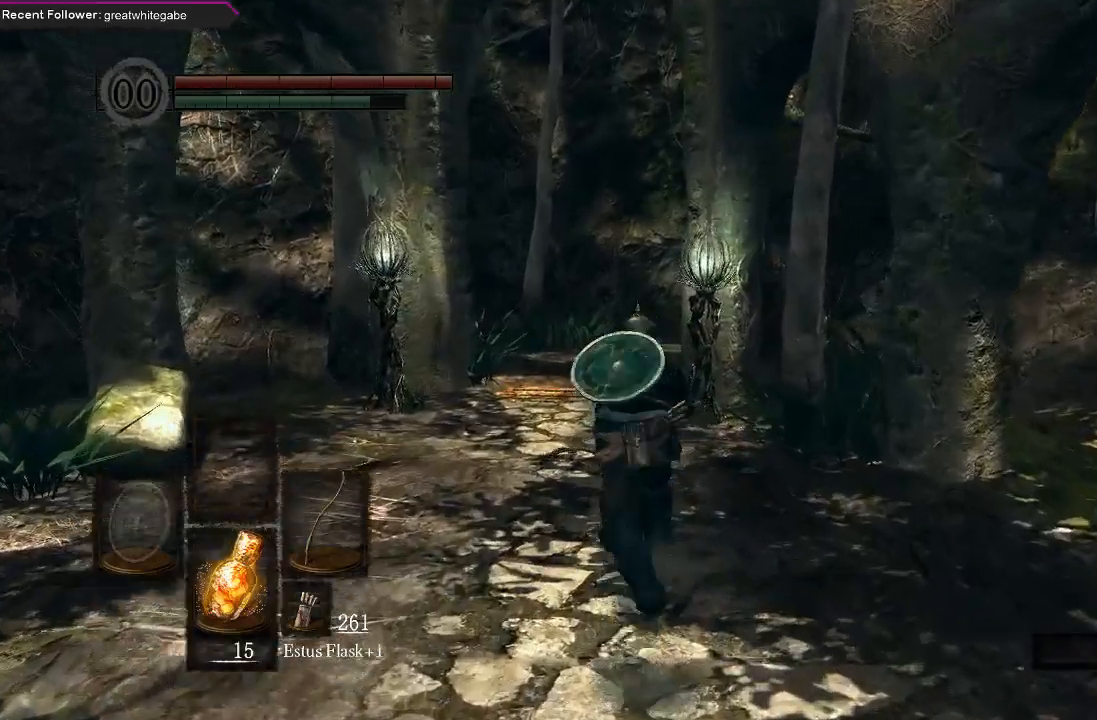
{"buttons": ["B"], "left_stick": "up", "right_stick": "center", "events": []}
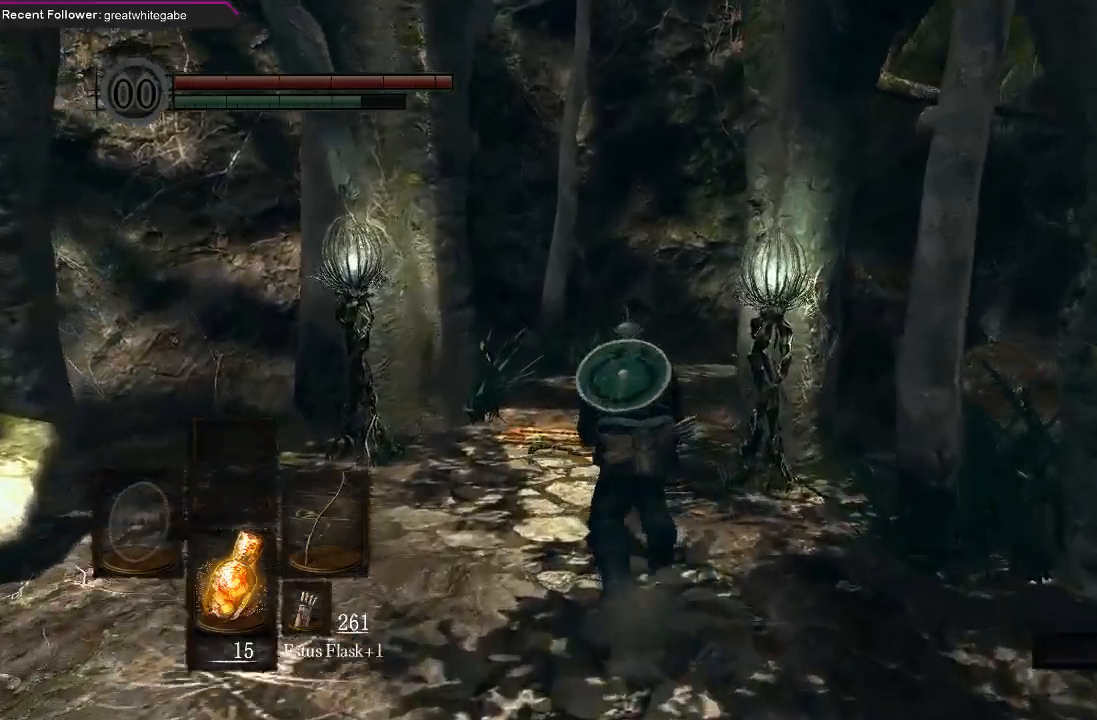
{"buttons": ["B"], "left_stick": "up", "right_stick": "center", "events": []}
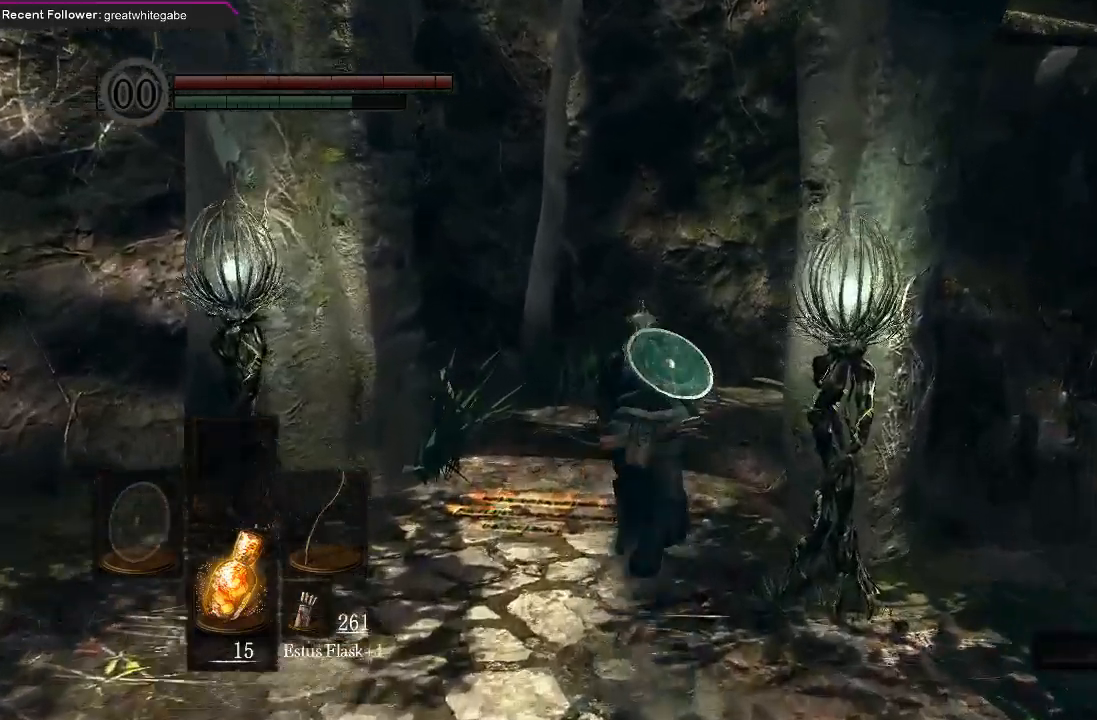
{"buttons": ["B"], "left_stick": "up", "right_stick": "center", "events": []}
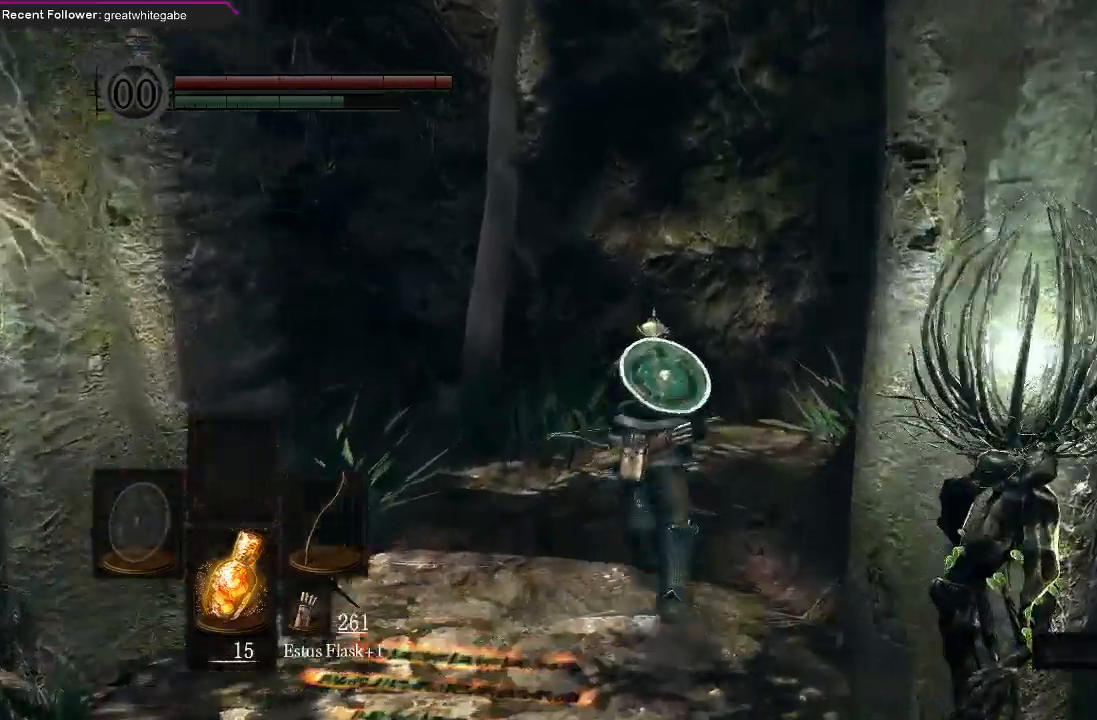
{"buttons": ["B"], "left_stick": "up", "right_stick": "center", "events": [[167, "right_stick", "right"], [333, "right_stick", "center"]]}
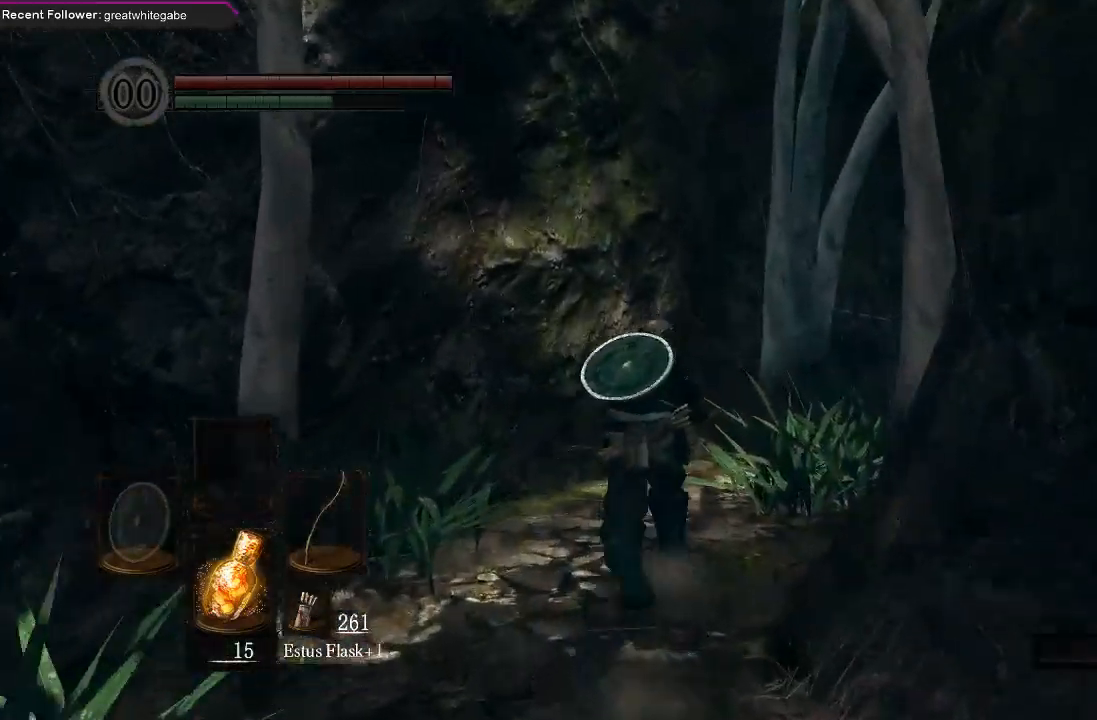
{"buttons": ["B"], "left_stick": "up", "right_stick": "right", "events": [[33, "right_stick", "right"], [233, "right_stick", "center"], [400, "right_stick", "right"]]}
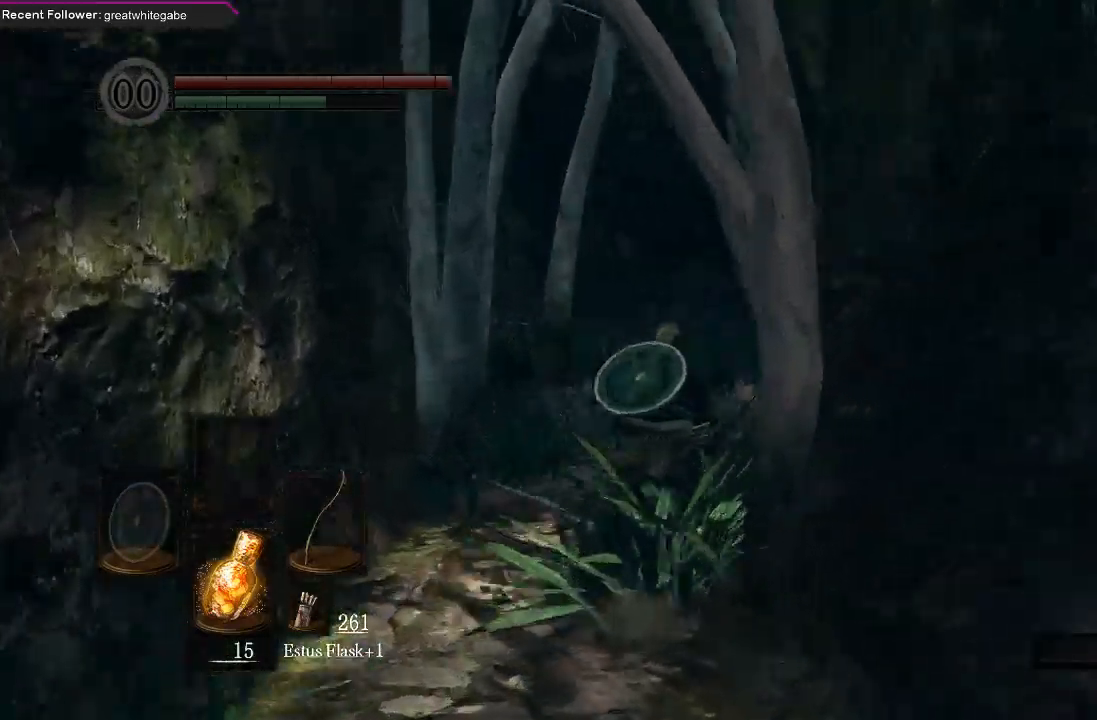
{"buttons": ["B"], "left_stick": "up", "right_stick": "right", "events": [[100, "right_stick", "center"], [367, "right_stick", "right"]]}
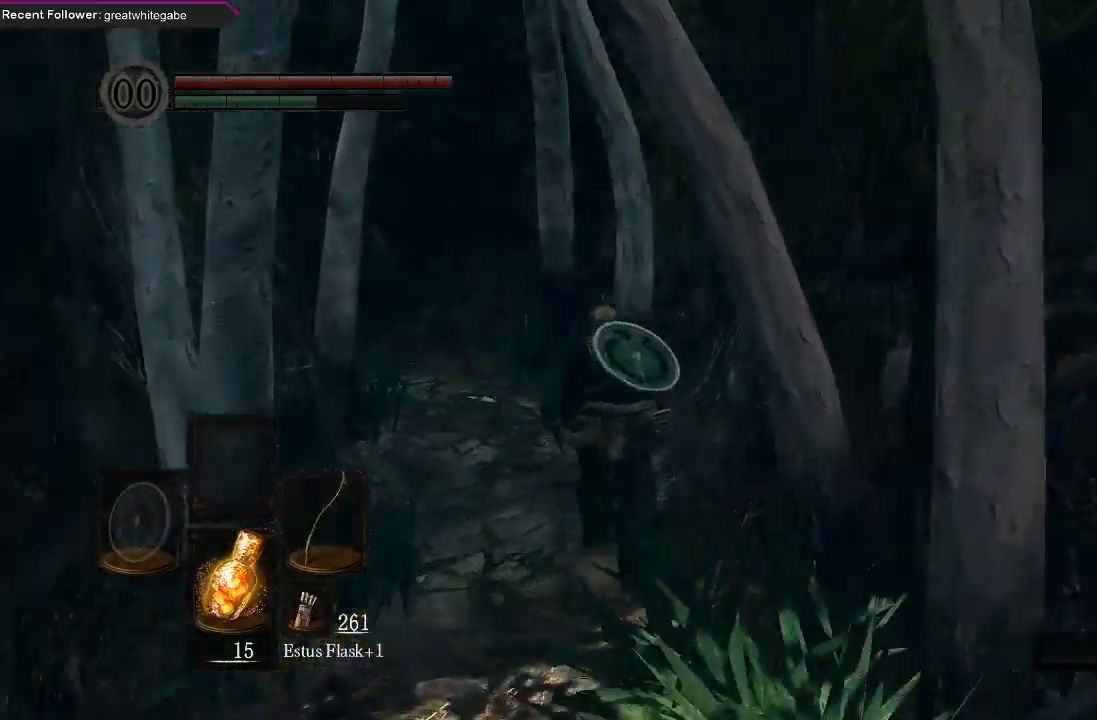
{"buttons": ["B"], "left_stick": "up", "right_stick": "center", "events": [[67, "right_stick", "center"]]}
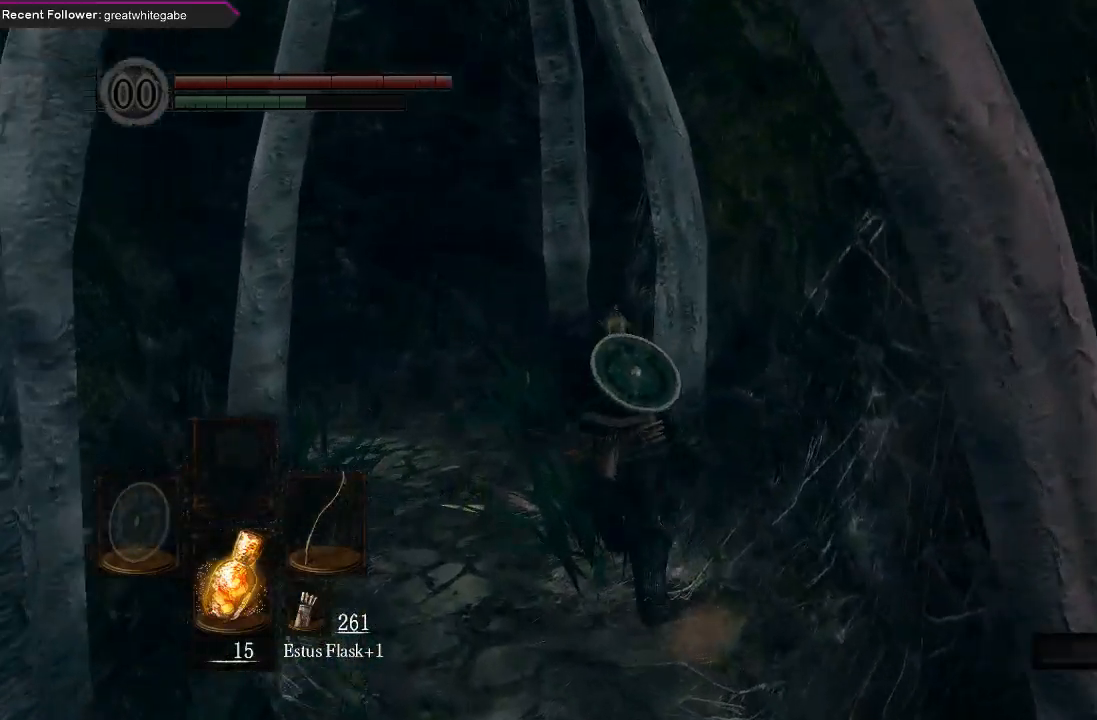
{"buttons": ["B"], "left_stick": "up", "right_stick": "center", "events": [[233, "right_stick", "left"], [367, "right_stick", "center"]]}
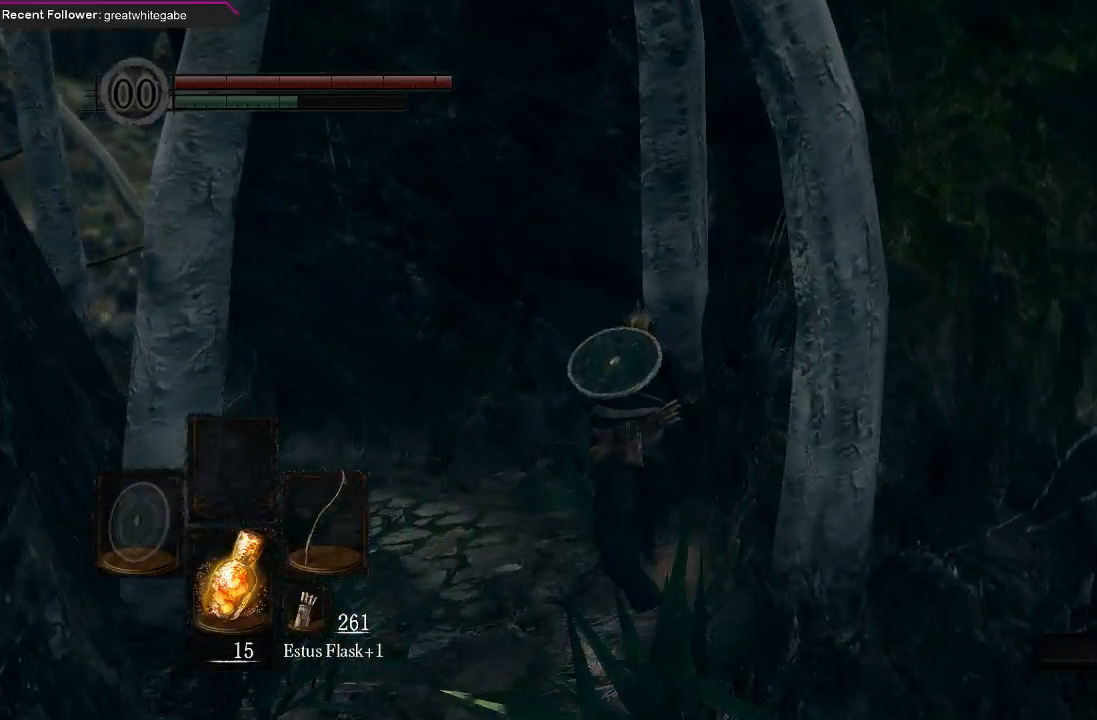
{"buttons": ["B"], "left_stick": "up", "right_stick": "left", "events": [[433, "right_stick", "left"]]}
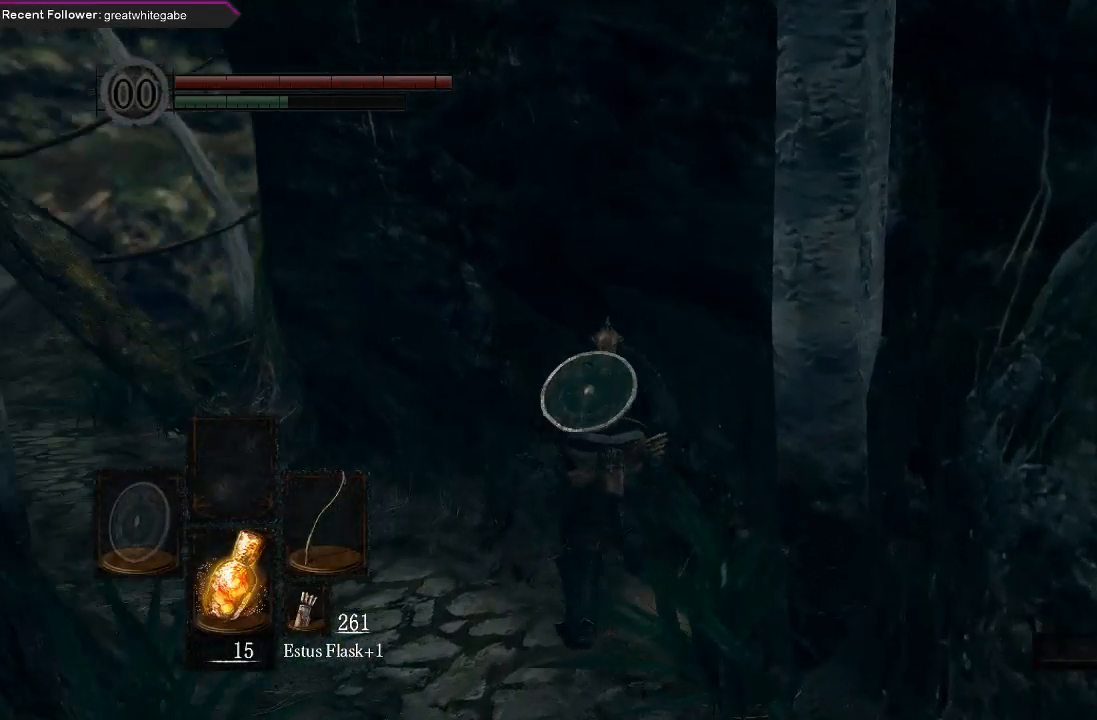
{"buttons": ["B"], "left_stick": "up", "right_stick": "center", "events": [[67, "right_stick", "center"]]}
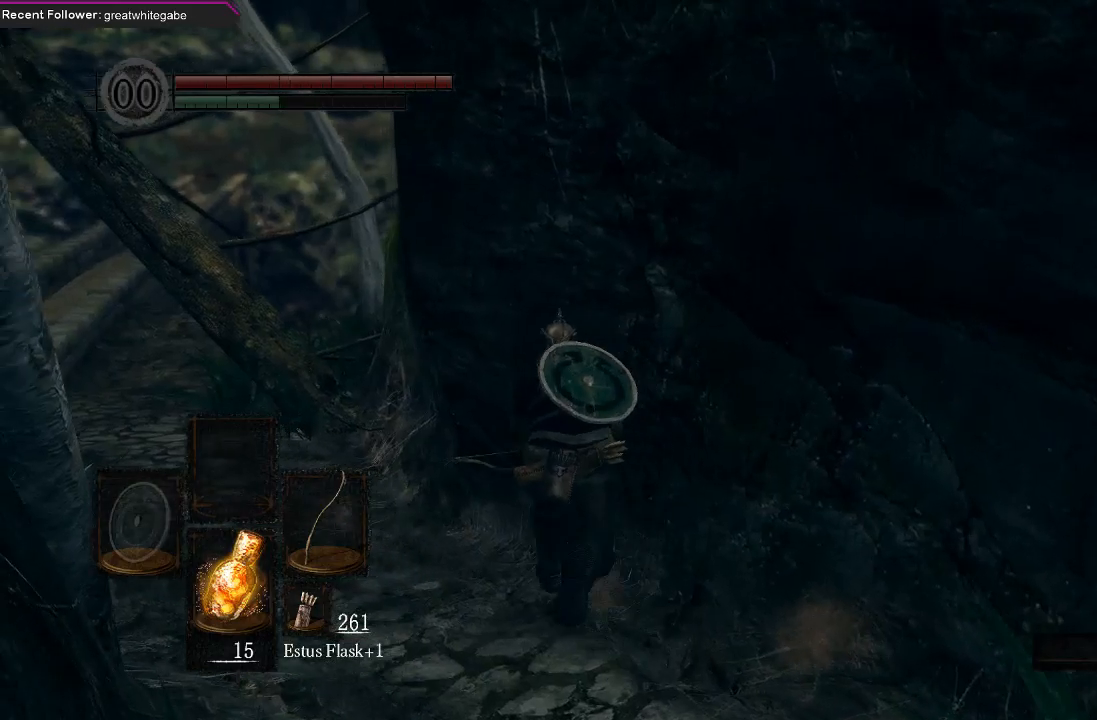
{"buttons": ["B"], "left_stick": "up", "right_stick": "center", "events": [[67, "right_stick", "left"], [200, "right_stick", "up-left"], [300, "left_stick", "up-left"], [300, "right_stick", "center"], [467, "left_stick", "up"]]}
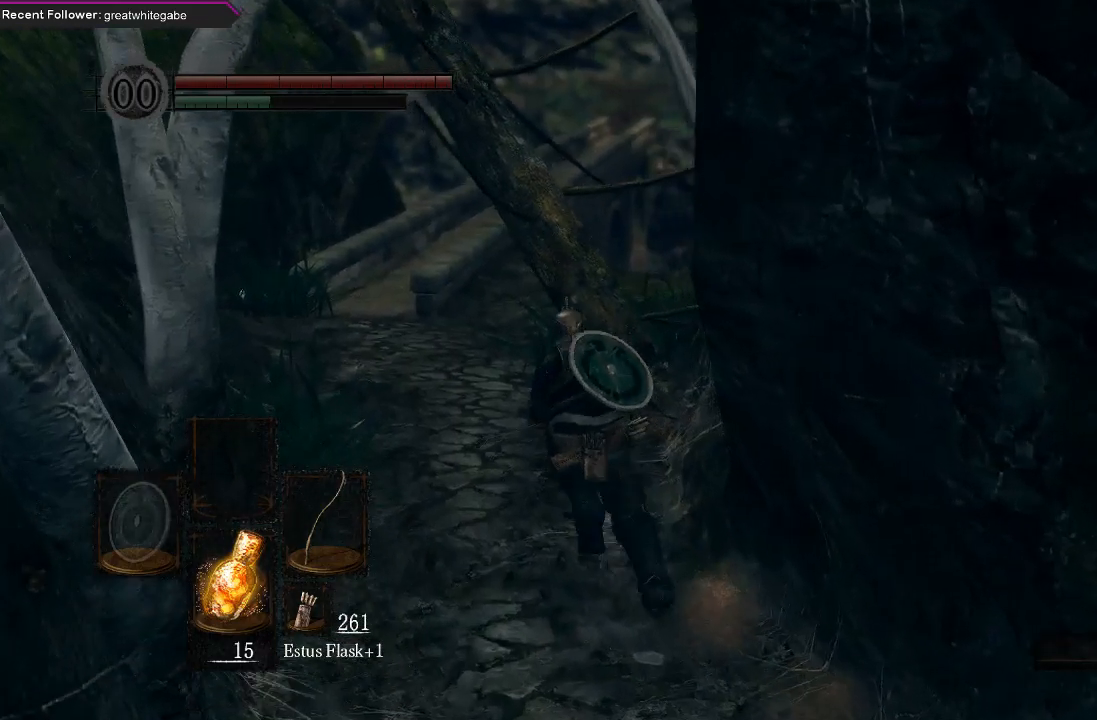
{"buttons": ["B"], "left_stick": "up", "right_stick": "center", "events": [[300, "right_stick", "left"], [467, "right_stick", "center"]]}
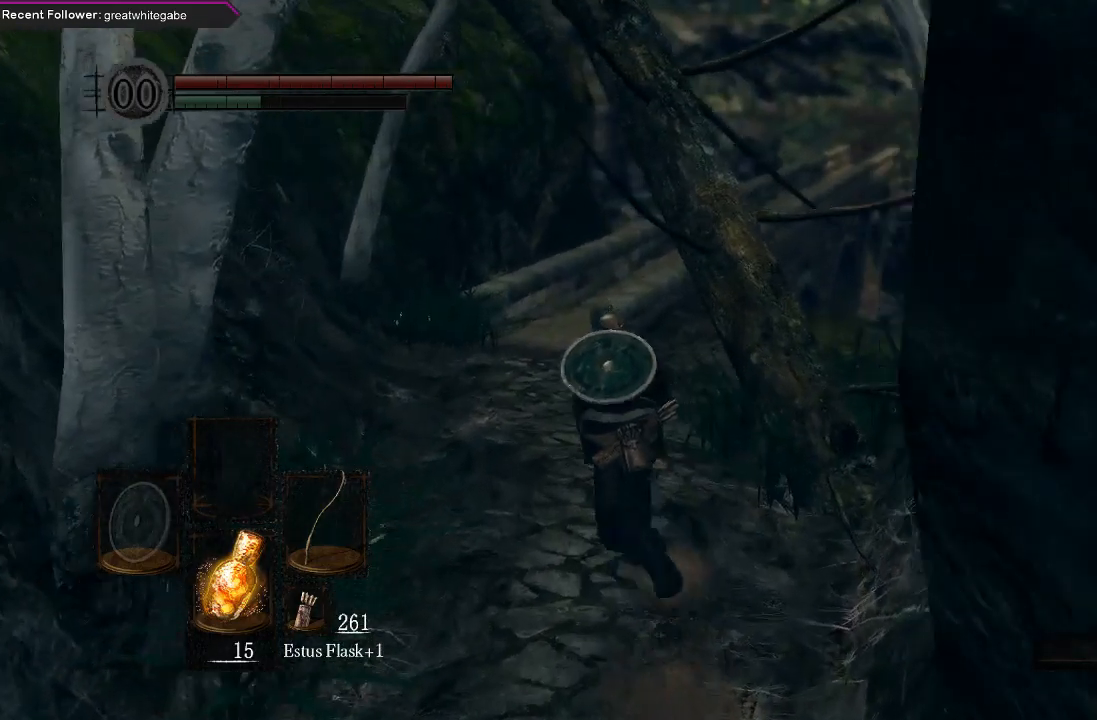
{"buttons": ["B"], "left_stick": "up", "right_stick": "center", "events": []}
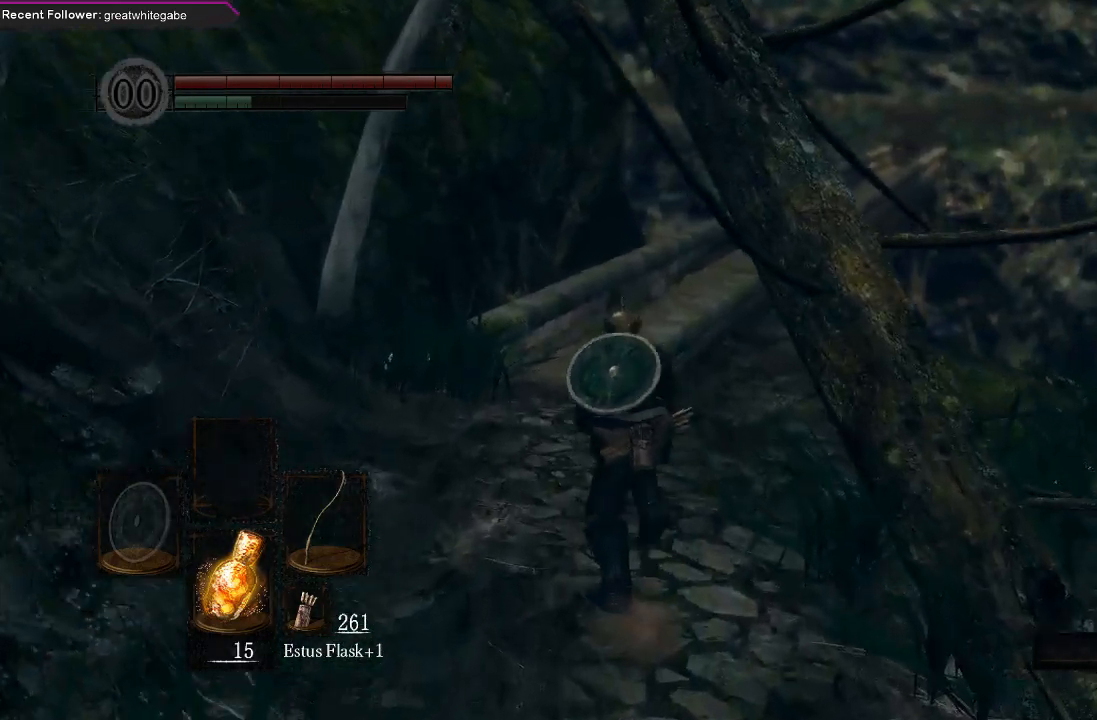
{"buttons": [], "left_stick": "up", "right_stick": "center", "events": [[433, "B", "up"]]}
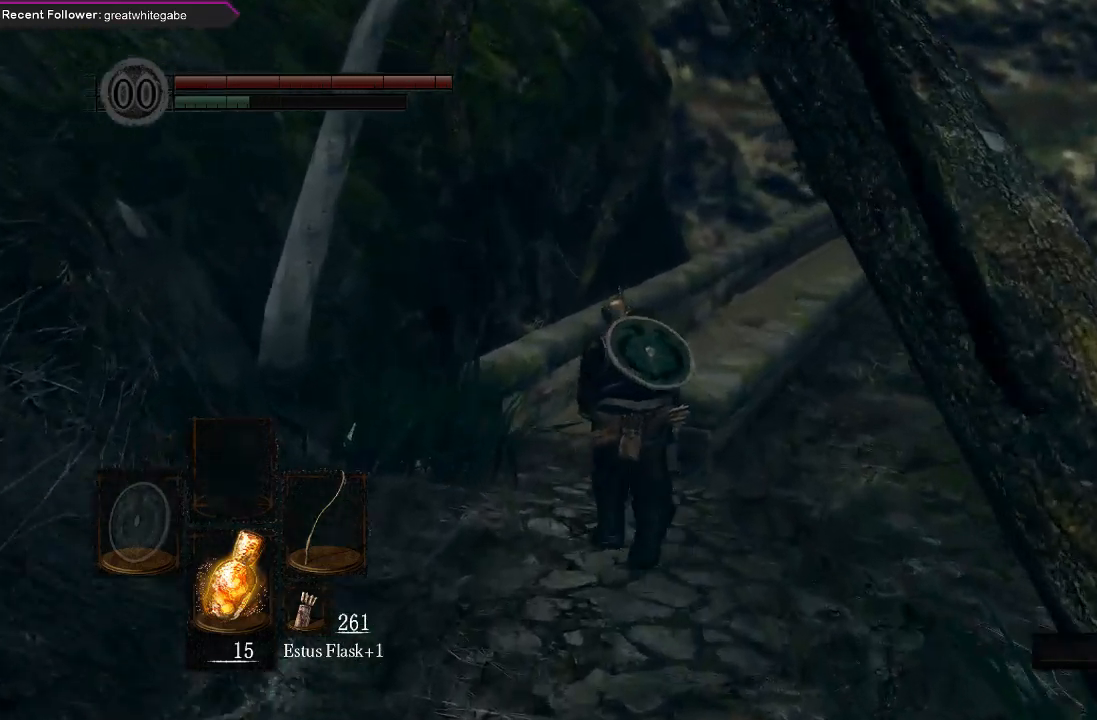
{"buttons": [], "left_stick": "center", "right_stick": "center", "events": [[67, "left_stick", "center"]]}